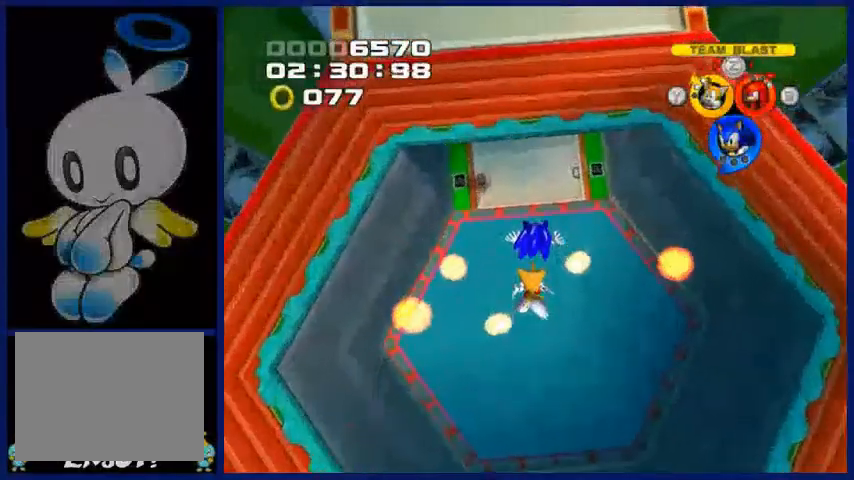
Gameplay with a controller (Xbox layout); each line is a JSON object with the inputs held at the frame after it (dt_ms = milliseconds from this image to that frame). "events" lists button and stick changes between this image and that frame as [ms after this image, input, new state], when the widget could be followed in between. Not read: L1 L2 L3 R1 R2 R3.
{"dt_ms": 500, "buttons": [], "left_stick": "up", "right_stick": "center", "events": [[100, "left_stick", "center"], [400, "left_stick", "up"]]}
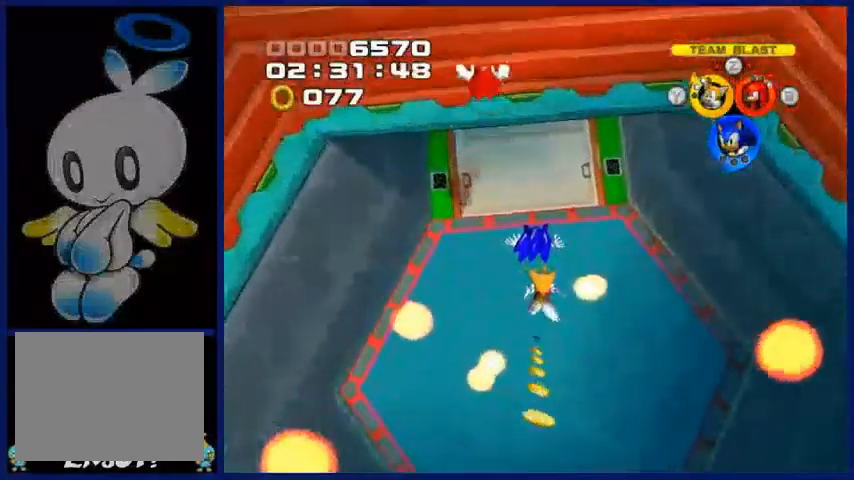
{"dt_ms": 500, "buttons": [], "left_stick": "up", "right_stick": "center", "events": []}
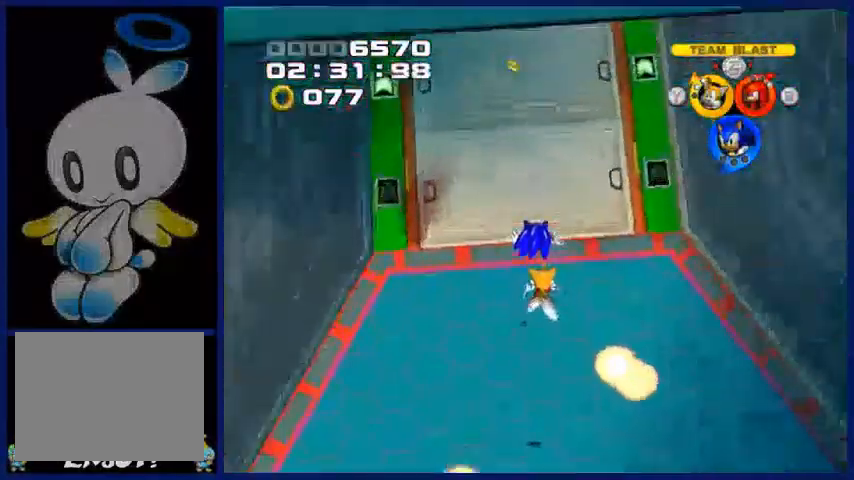
{"dt_ms": 500, "buttons": [], "left_stick": "up", "right_stick": "center", "events": []}
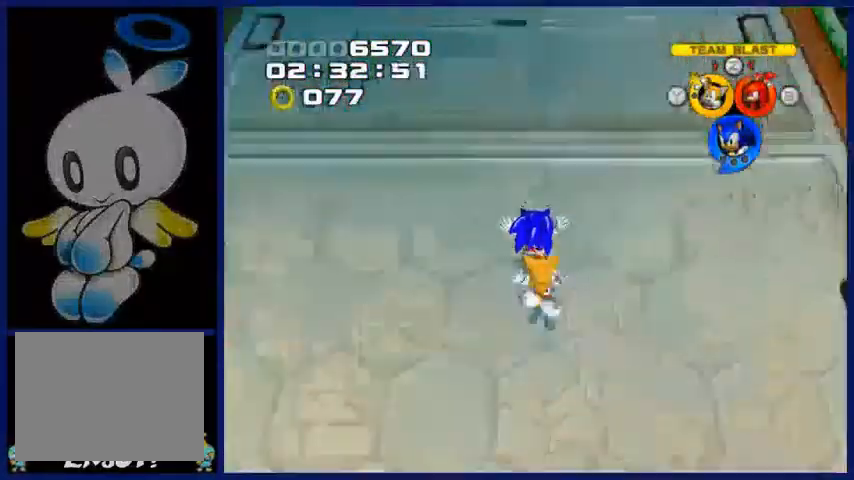
{"dt_ms": 500, "buttons": [], "left_stick": "up", "right_stick": "center", "events": []}
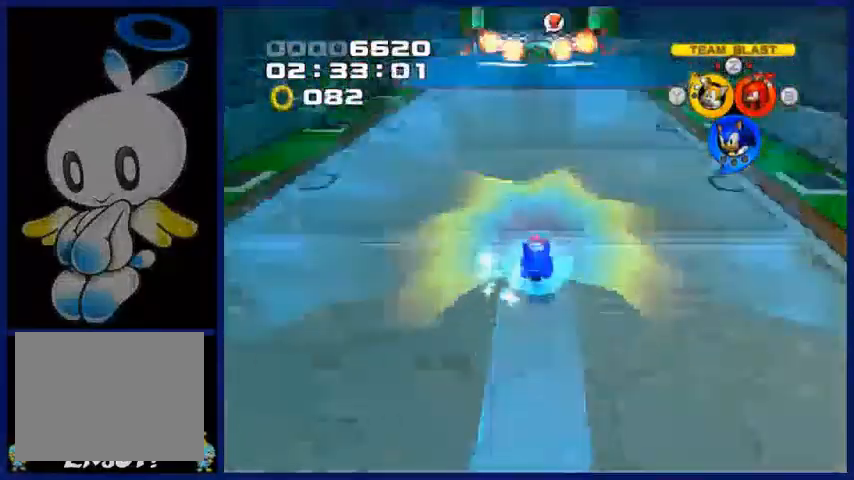
{"dt_ms": 500, "buttons": [], "left_stick": "up", "right_stick": "center", "events": []}
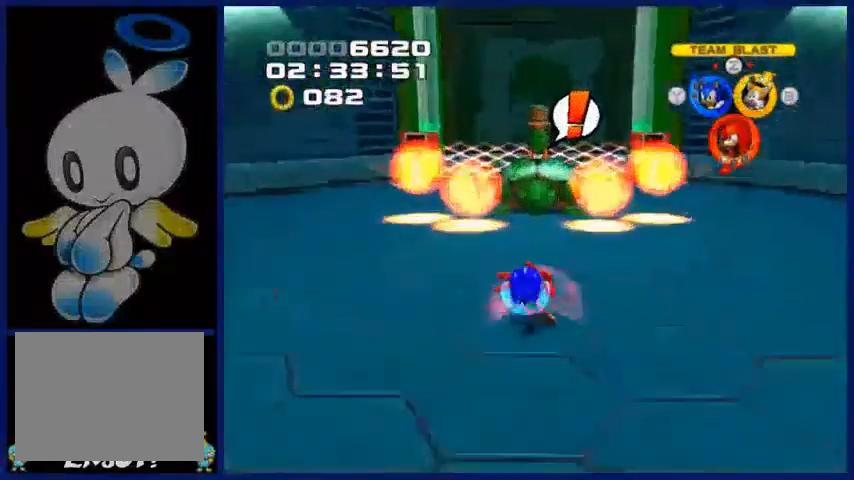
{"dt_ms": 500, "buttons": [], "left_stick": "left", "right_stick": "center", "events": [[450, "left_stick", "left"]]}
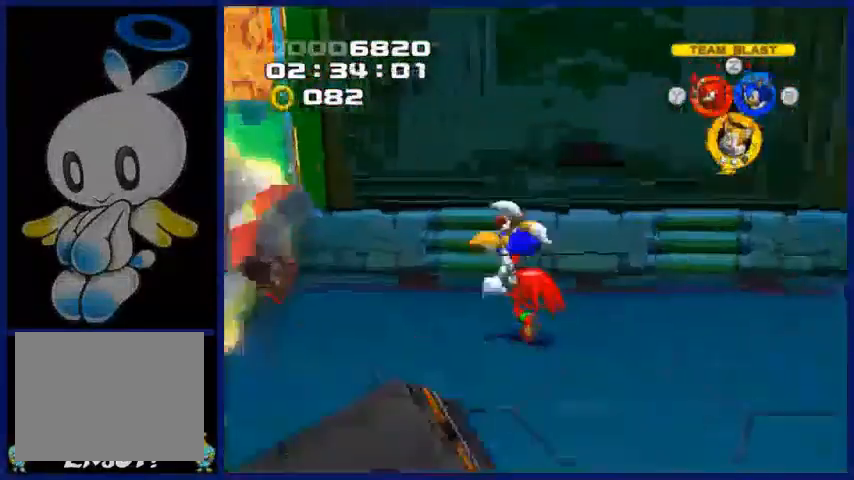
{"dt_ms": 500, "buttons": [], "left_stick": "up-right", "right_stick": "center", "events": [[100, "left_stick", "down-left"], [300, "left_stick", "down-right"], [350, "left_stick", "right"], [450, "left_stick", "up-right"]]}
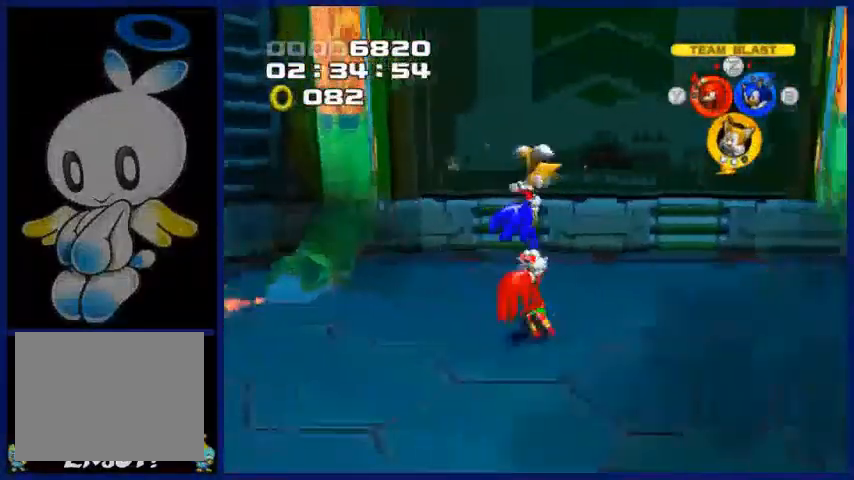
{"dt_ms": 500, "buttons": [], "left_stick": "up", "right_stick": "center", "events": [[150, "left_stick", "up"], [300, "left_stick", "center"], [450, "left_stick", "up"]]}
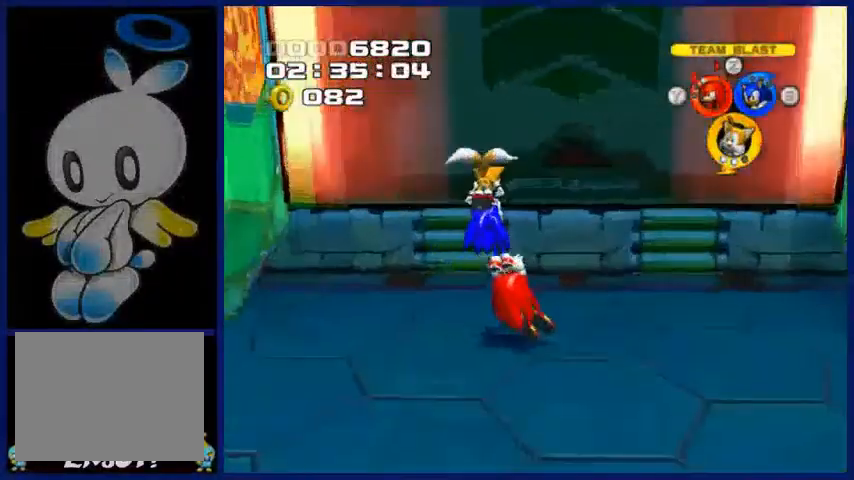
{"dt_ms": 500, "buttons": [], "left_stick": "up", "right_stick": "center", "events": []}
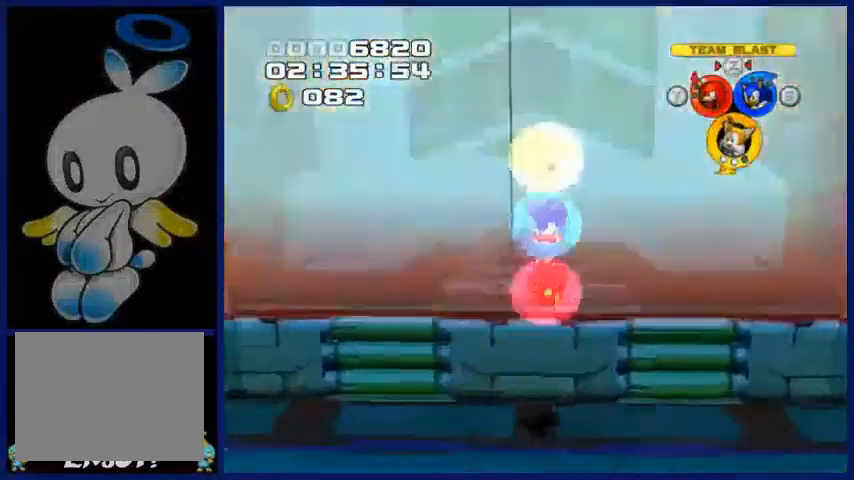
{"dt_ms": 500, "buttons": [], "left_stick": "up", "right_stick": "center", "events": []}
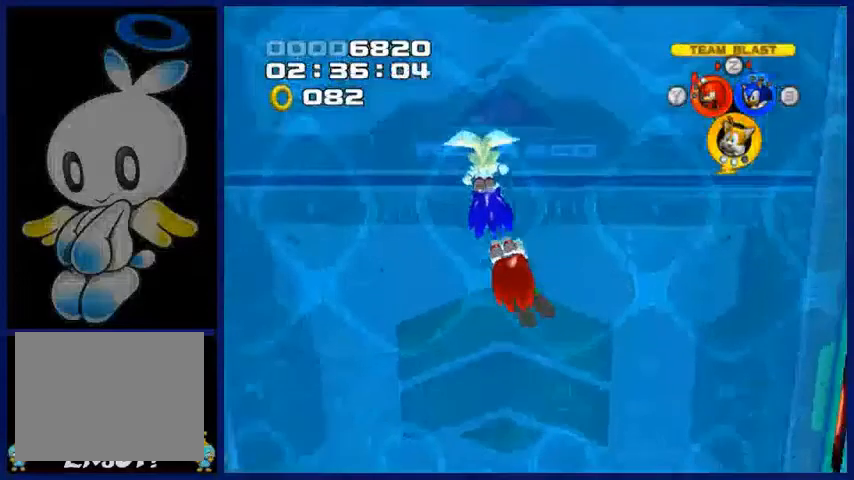
{"dt_ms": 500, "buttons": [], "left_stick": "up", "right_stick": "center", "events": []}
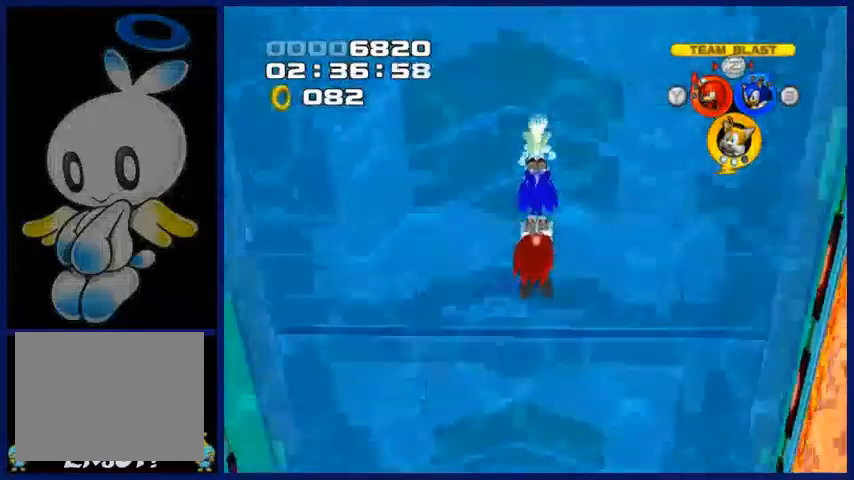
{"dt_ms": 500, "buttons": [], "left_stick": "up", "right_stick": "center", "events": []}
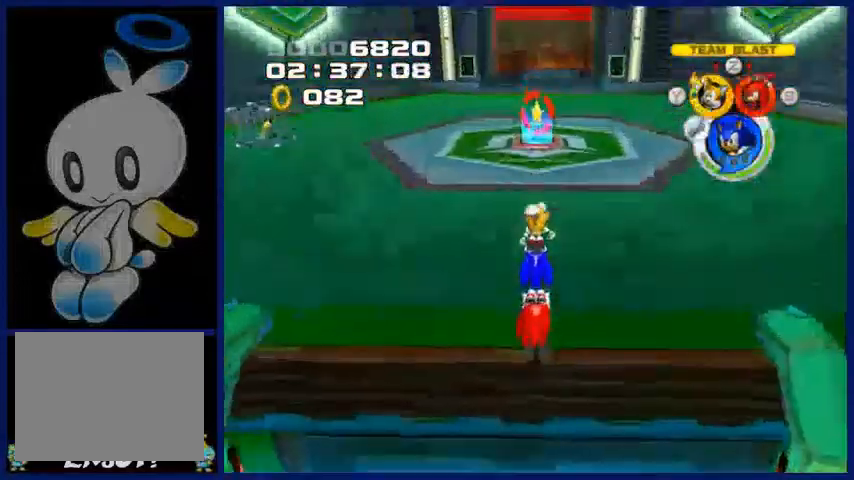
{"dt_ms": 500, "buttons": [], "left_stick": "up", "right_stick": "center", "events": []}
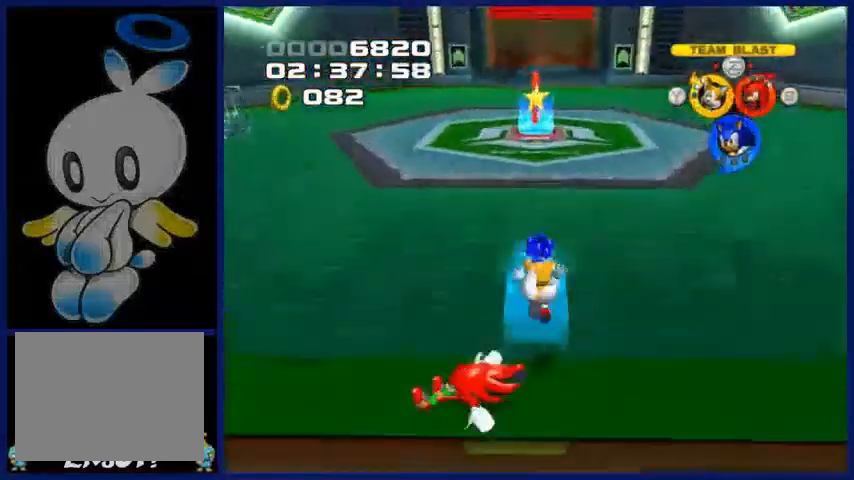
{"dt_ms": 500, "buttons": [], "left_stick": "up", "right_stick": "center", "events": []}
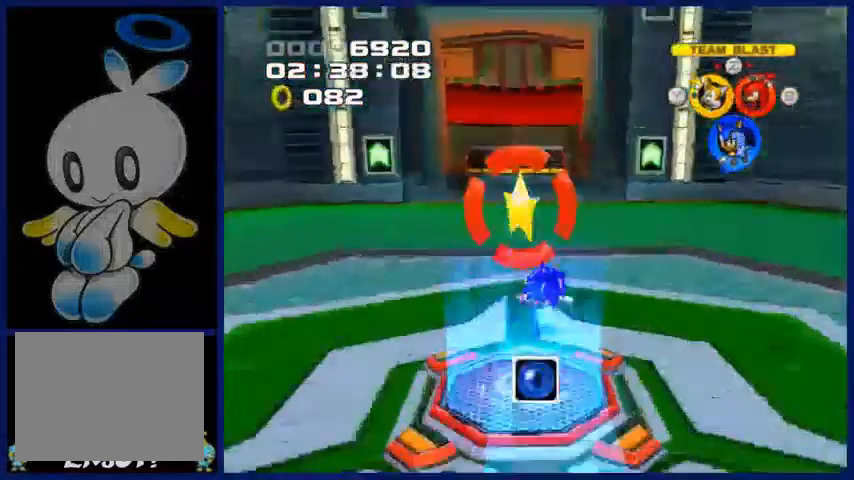
{"dt_ms": 500, "buttons": [], "left_stick": "up", "right_stick": "center", "events": []}
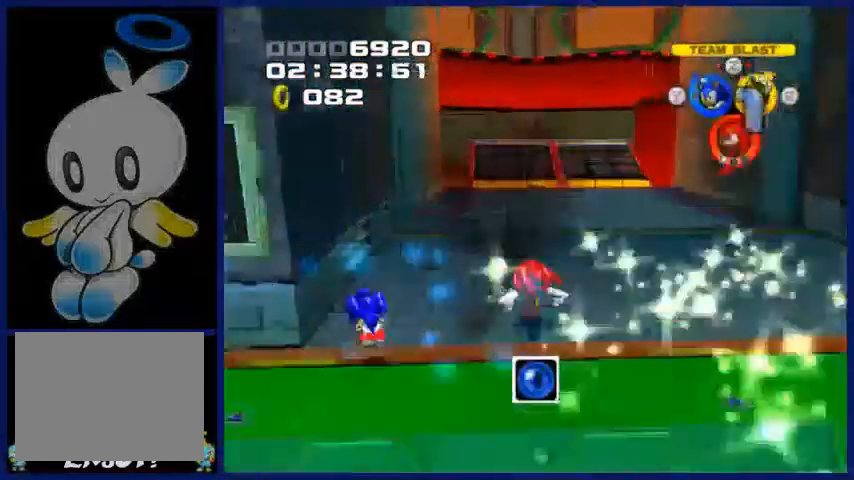
{"dt_ms": 500, "buttons": [], "left_stick": "up", "right_stick": "center", "events": []}
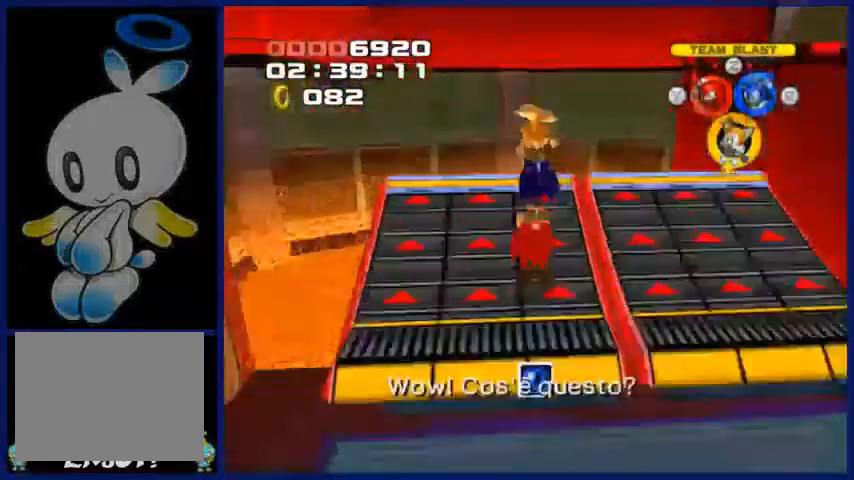
{"dt_ms": 500, "buttons": [], "left_stick": "left", "right_stick": "center", "events": [[100, "left_stick", "up-left"], [400, "left_stick", "left"]]}
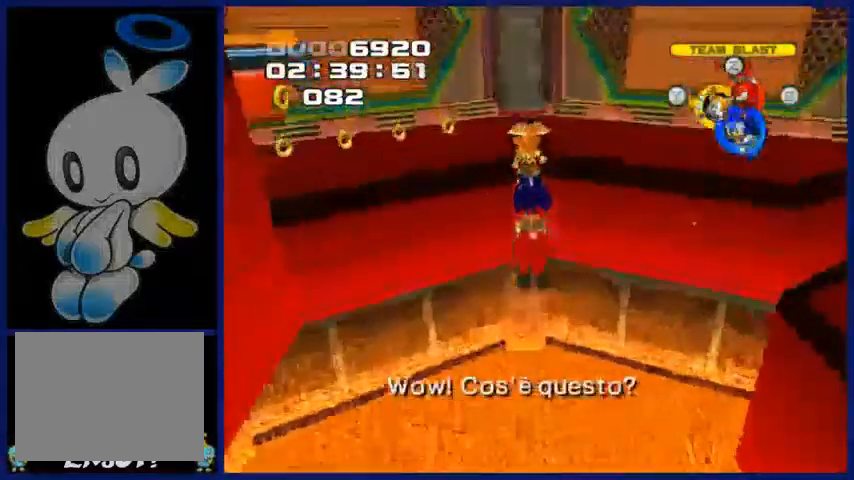
{"dt_ms": 500, "buttons": [], "left_stick": "left", "right_stick": "center", "events": []}
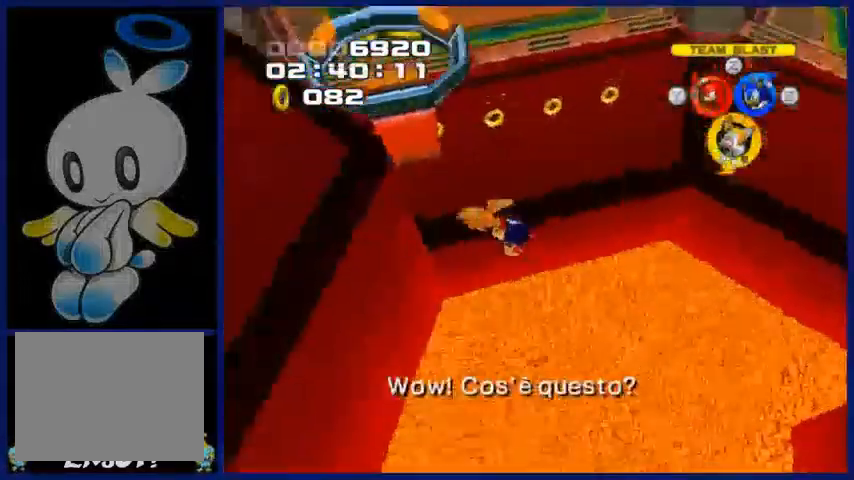
{"dt_ms": 500, "buttons": ["A"], "left_stick": "left", "right_stick": "center", "events": [[300, "A", "down"]]}
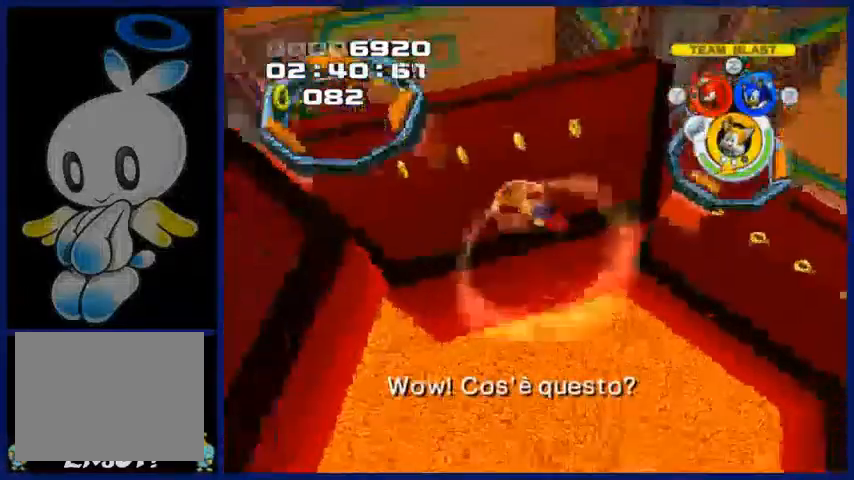
{"dt_ms": 500, "buttons": ["A"], "left_stick": "left", "right_stick": "center", "events": []}
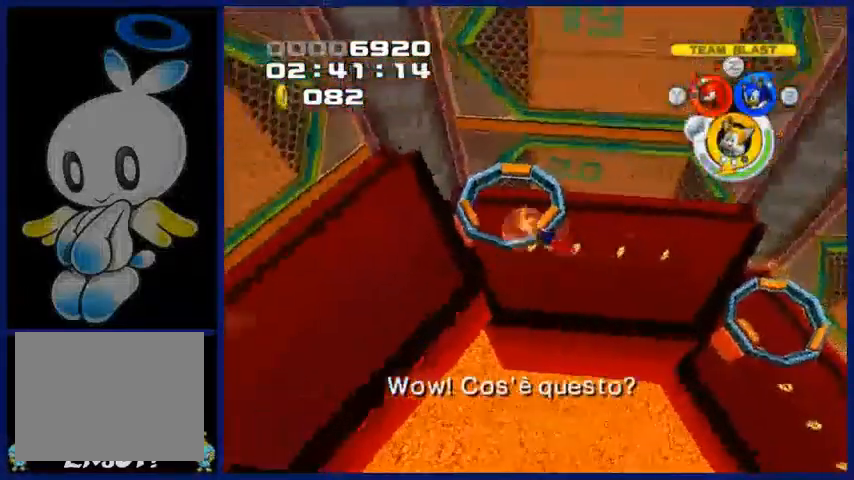
{"dt_ms": 500, "buttons": ["A"], "left_stick": "left", "right_stick": "center", "events": []}
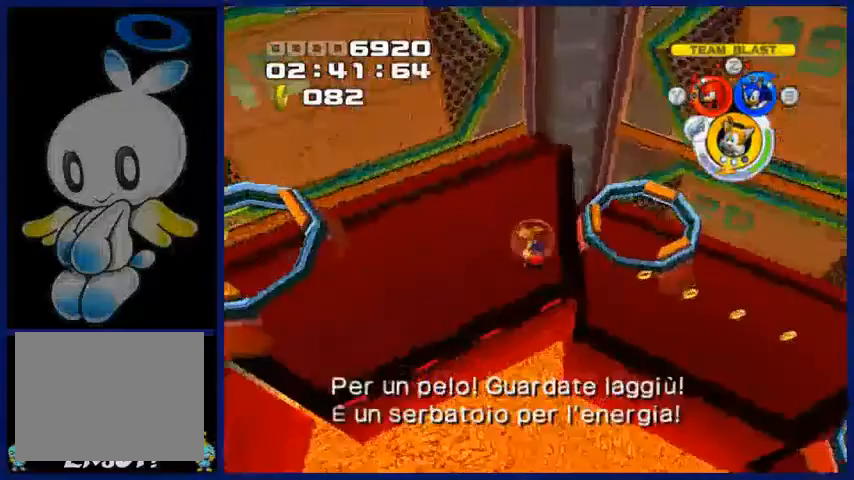
{"dt_ms": 500, "buttons": ["A"], "left_stick": "left", "right_stick": "center", "events": []}
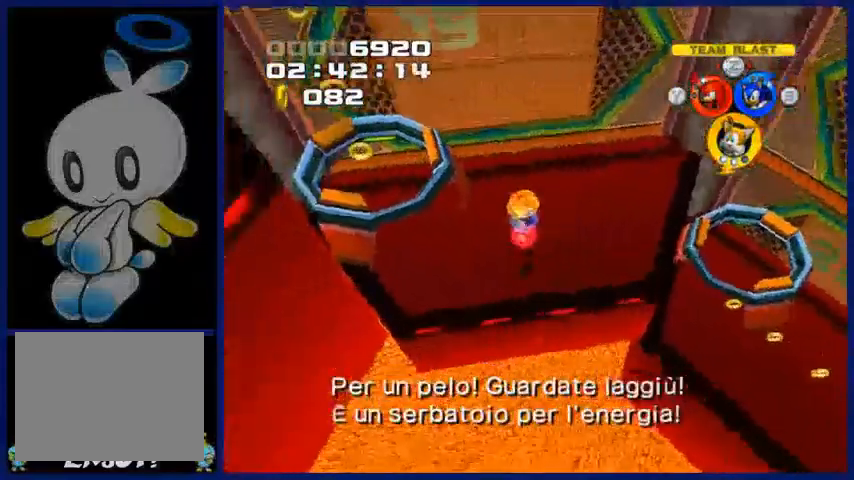
{"dt_ms": 500, "buttons": [], "left_stick": "left", "right_stick": "center", "events": [[300, "A", "up"]]}
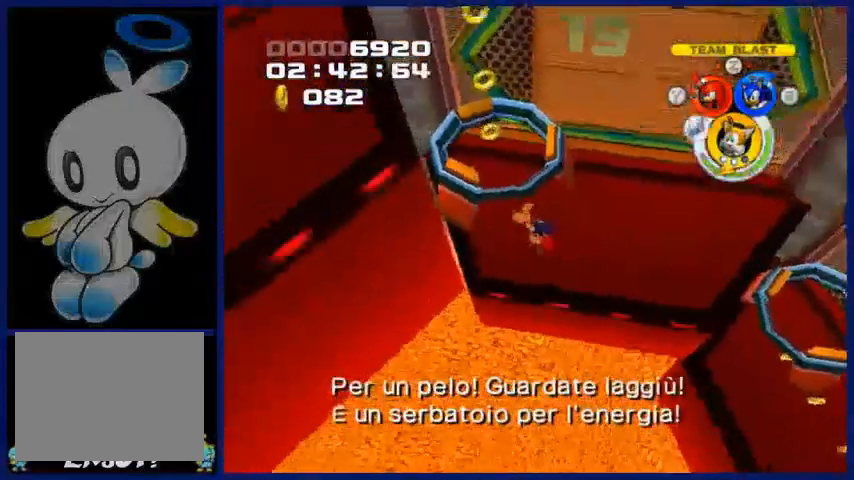
{"dt_ms": 500, "buttons": [], "left_stick": "left", "right_stick": "center", "events": []}
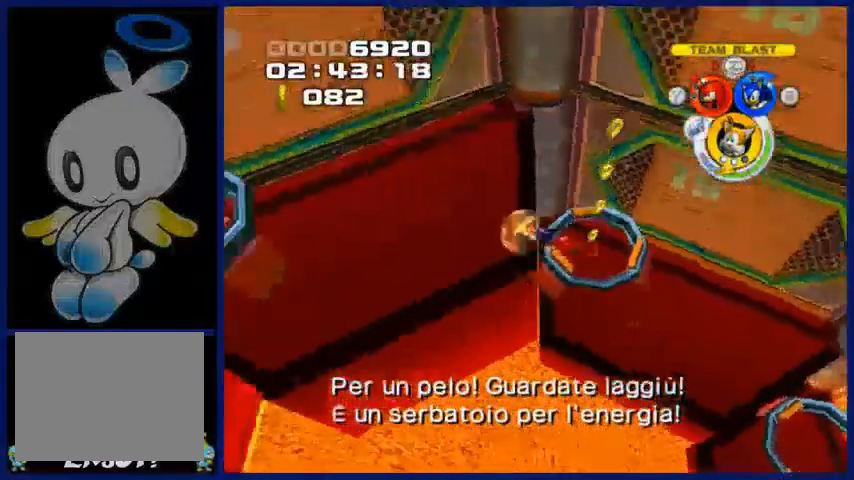
{"dt_ms": 500, "buttons": [], "left_stick": "left", "right_stick": "center", "events": []}
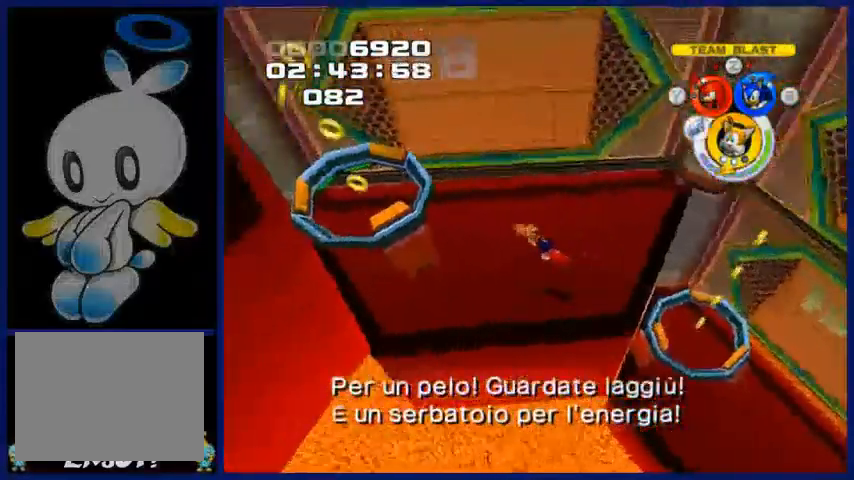
{"dt_ms": 500, "buttons": [], "left_stick": "left", "right_stick": "center", "events": []}
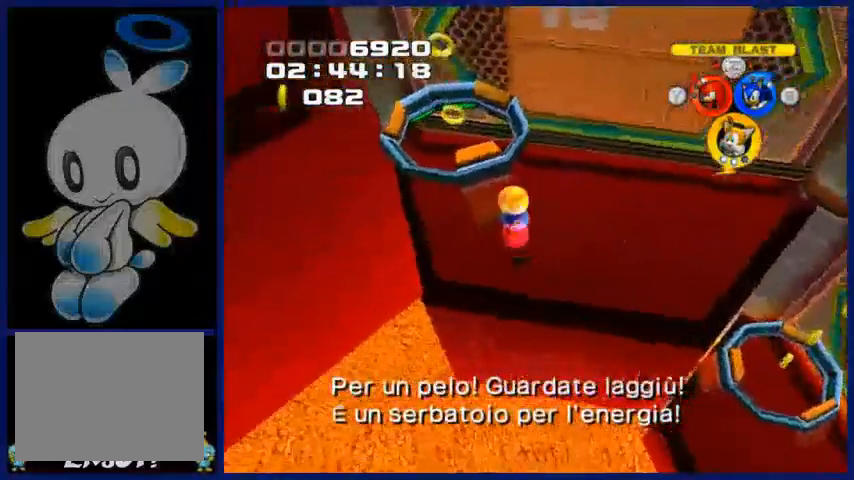
{"dt_ms": 500, "buttons": ["A"], "left_stick": "left", "right_stick": "center", "events": [[300, "A", "down"]]}
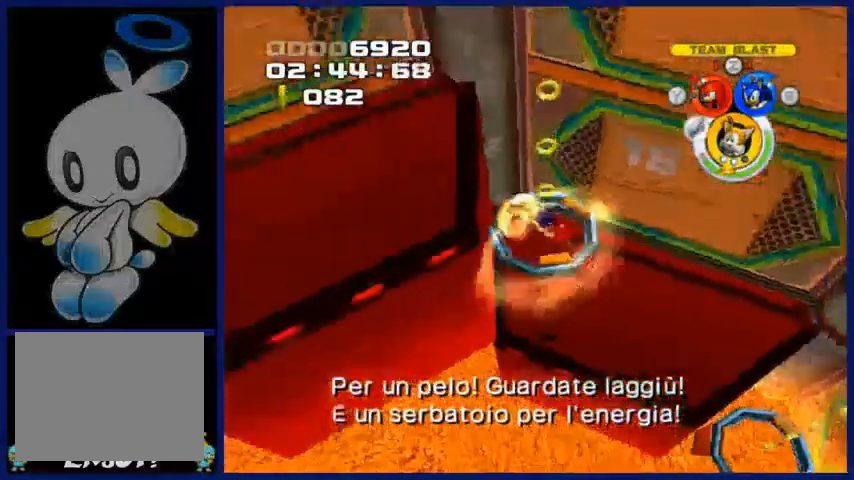
{"dt_ms": 500, "buttons": ["A"], "left_stick": "left", "right_stick": "center", "events": []}
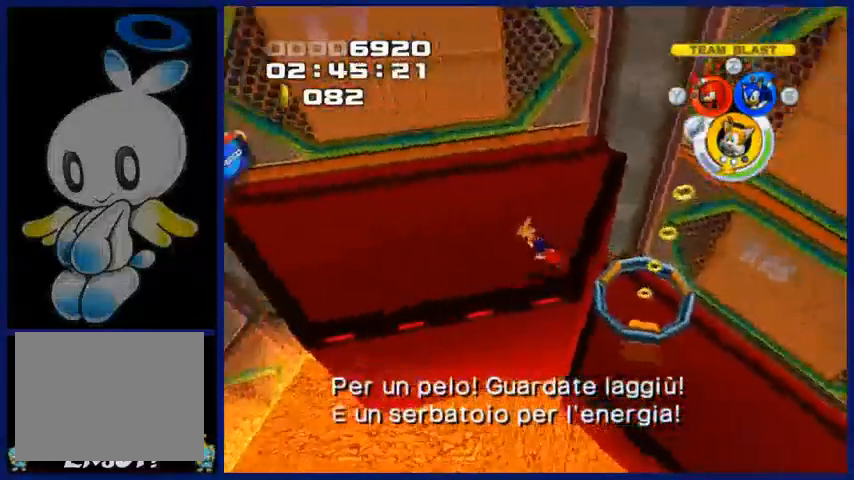
{"dt_ms": 500, "buttons": ["A"], "left_stick": "left", "right_stick": "center", "events": []}
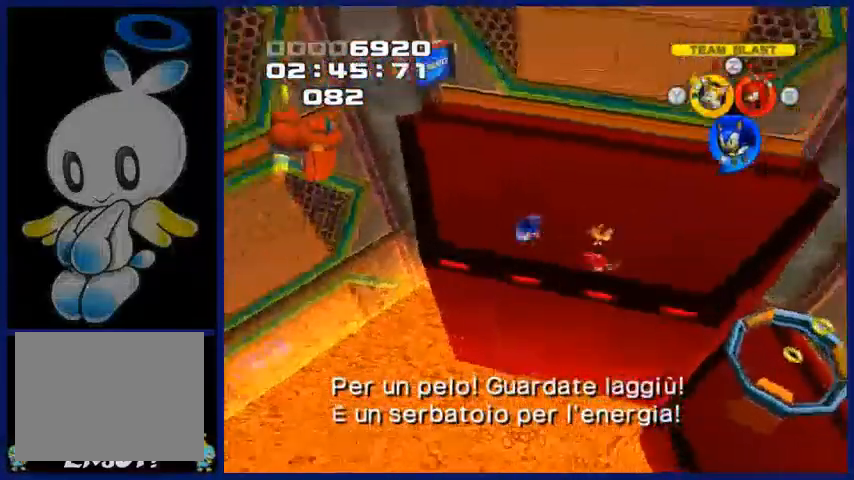
{"dt_ms": 1000, "buttons": ["A"], "left_stick": "left", "right_stick": "center"}